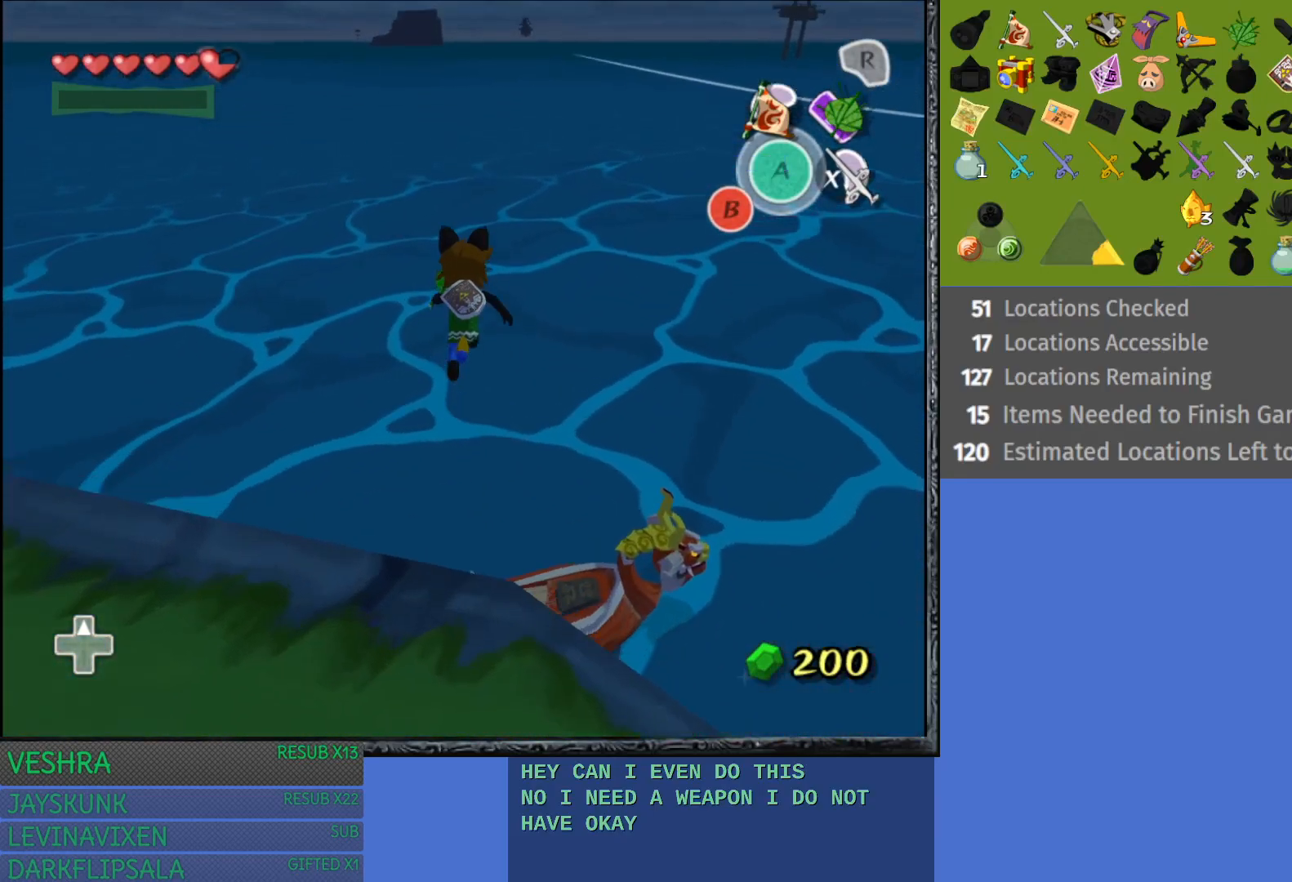
Gameplay with a controller (PlayStation layout); each line is a JSON object with the inputs held at the frame after it. "events" lists button and stick changes between this image and that frame as [ms after this image, input, new state], when the widget could be followed in between.
{"buttons": [], "left_stick": "right", "right_stick": "center", "events": [[450, "left_stick", "right"]]}
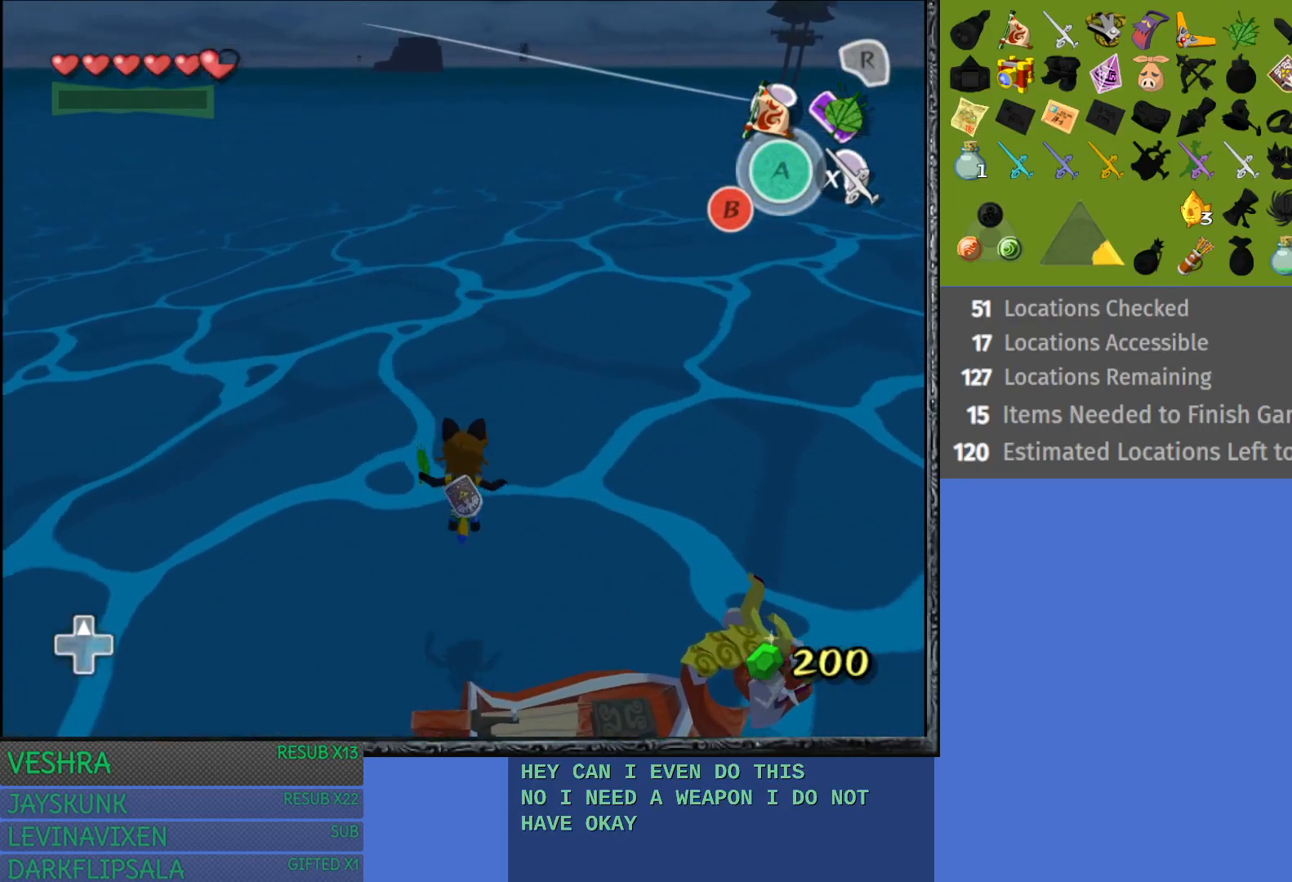
{"buttons": [], "left_stick": "down", "right_stick": "center", "events": [[117, "left_stick", "down-right"], [483, "left_stick", "down"]]}
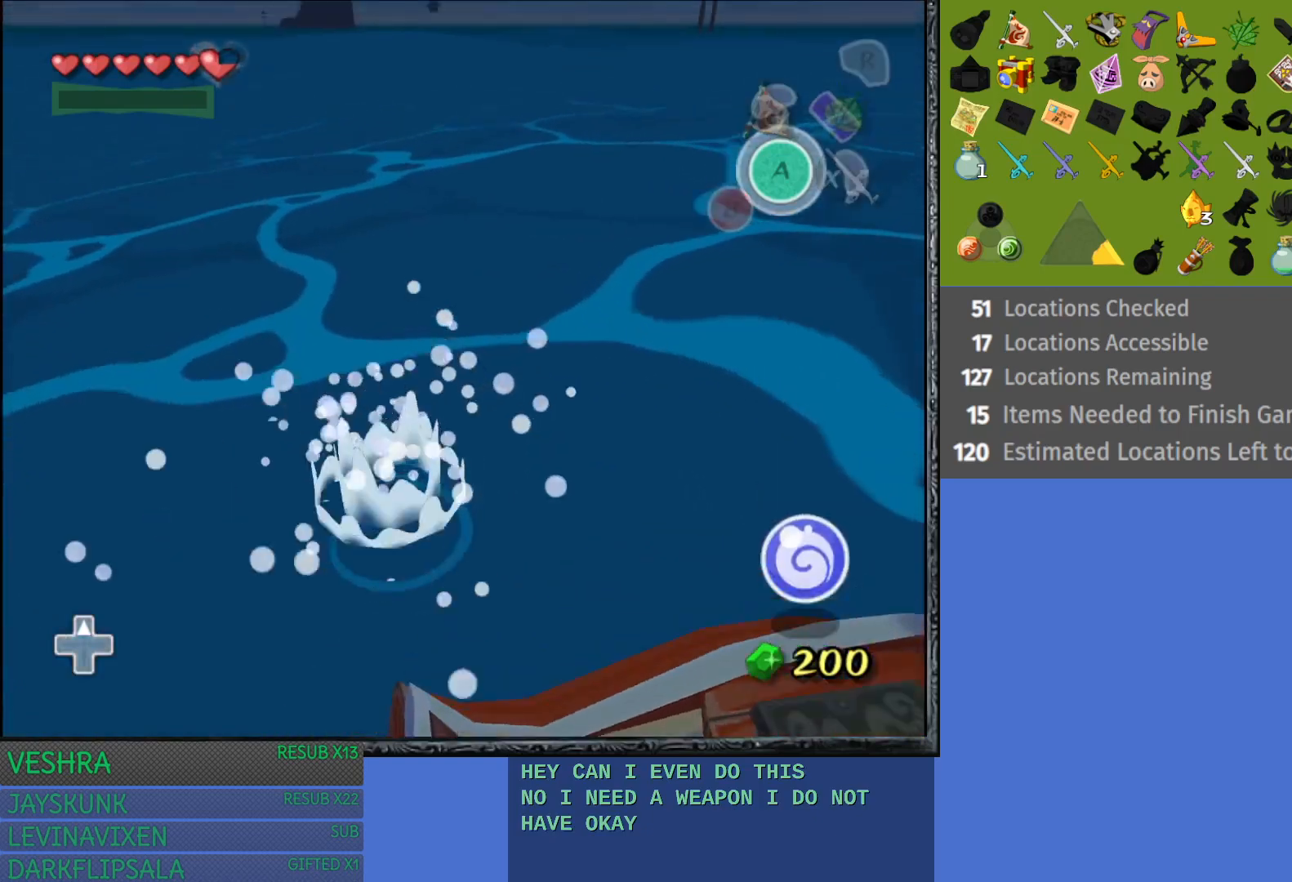
{"buttons": [], "left_stick": "down-left", "right_stick": "center", "events": [[267, "left_stick", "down-left"]]}
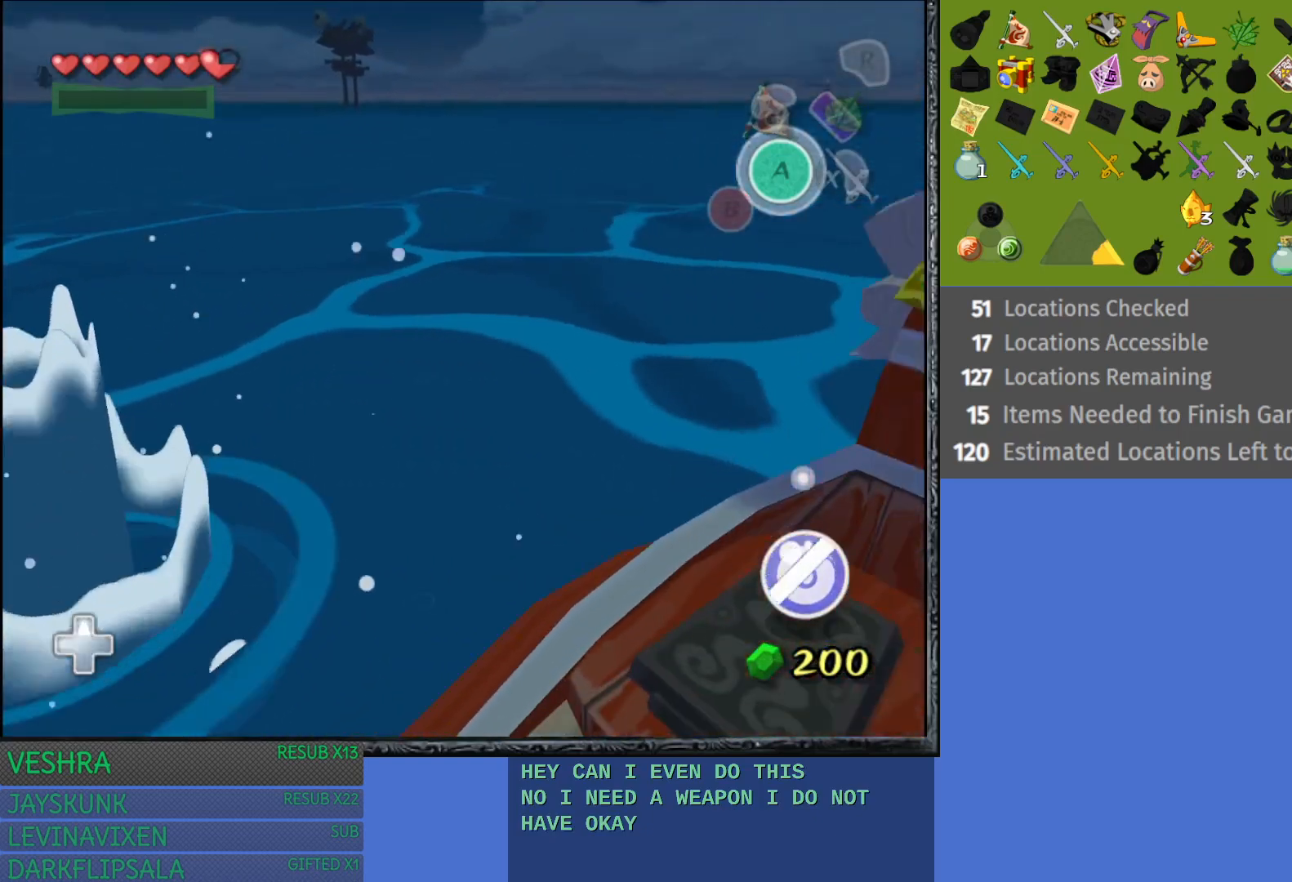
{"buttons": [], "left_stick": "center", "right_stick": "center", "events": [[367, "left_stick", "center"]]}
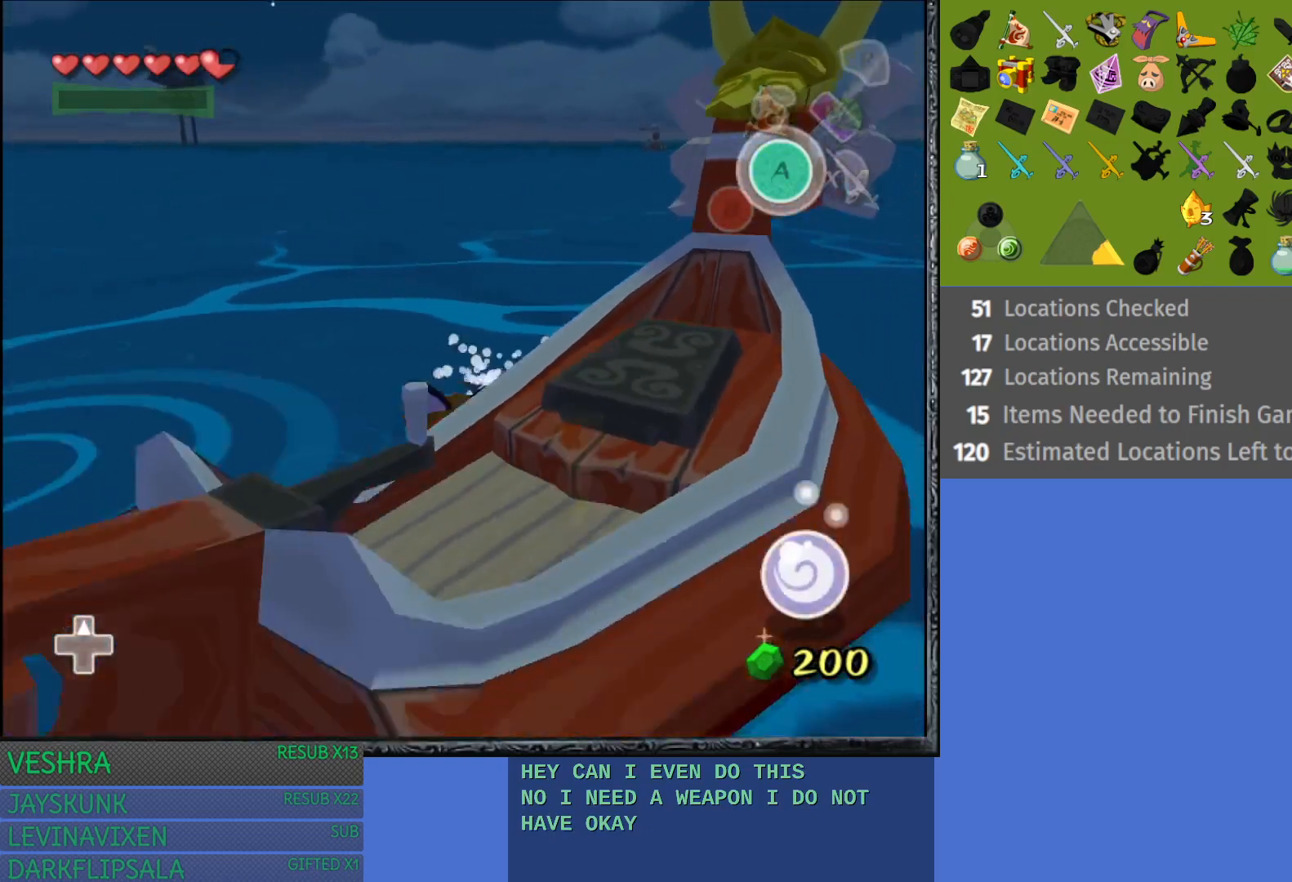
{"buttons": [], "left_stick": "right", "right_stick": "center", "events": [[350, "left_stick", "right"]]}
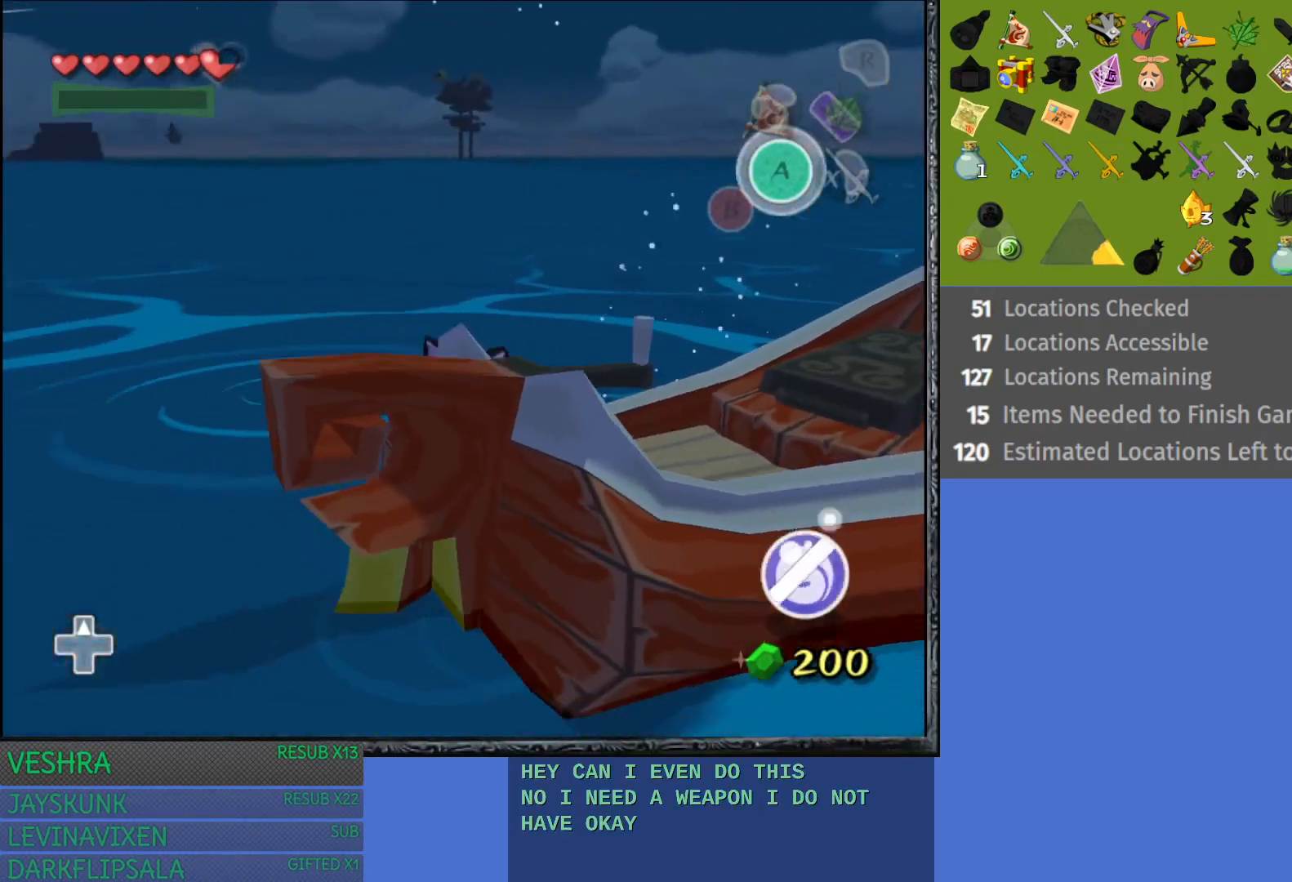
{"buttons": [], "left_stick": "right", "right_stick": "center", "events": []}
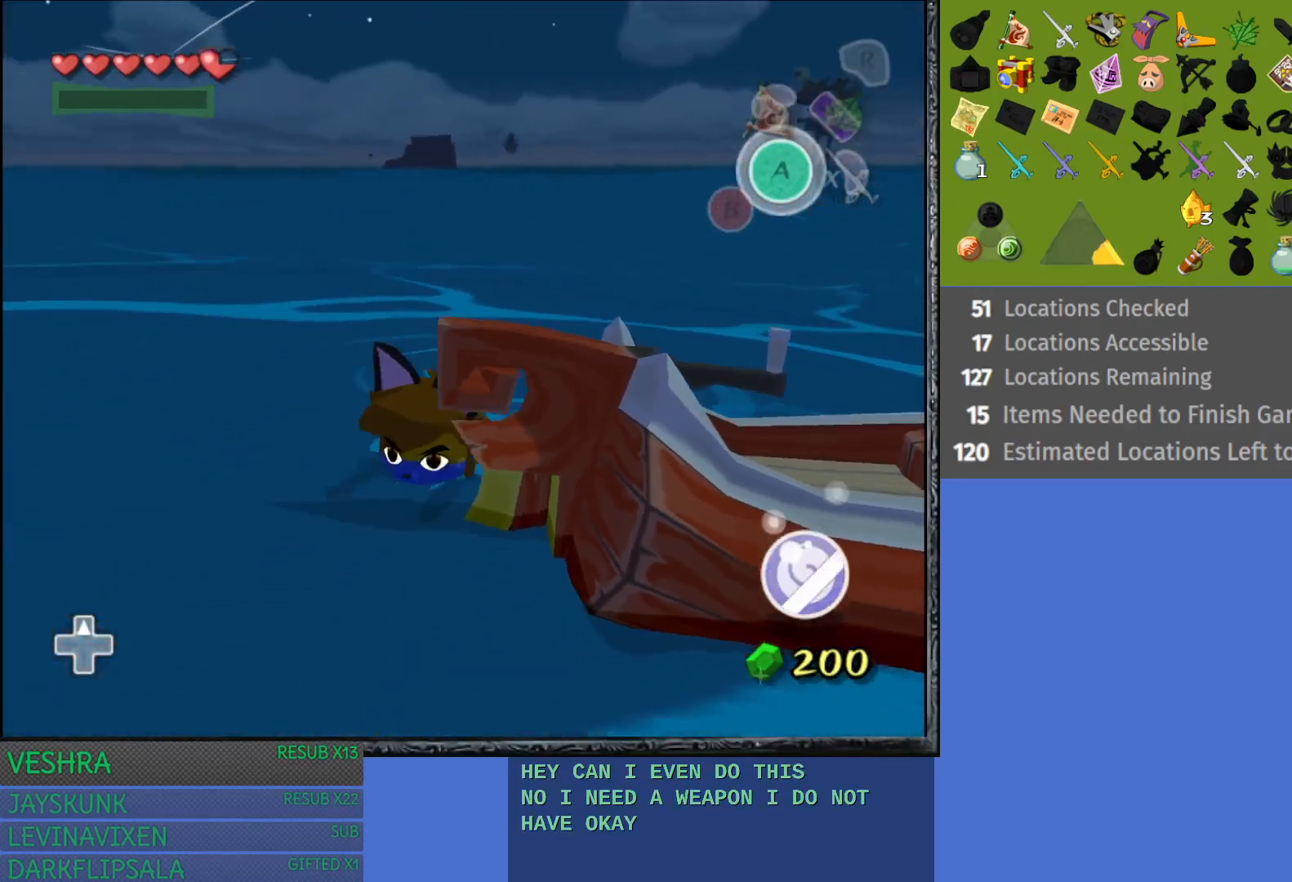
{"buttons": [], "left_stick": "up-right", "right_stick": "center", "events": [[267, "left_stick", "up-right"]]}
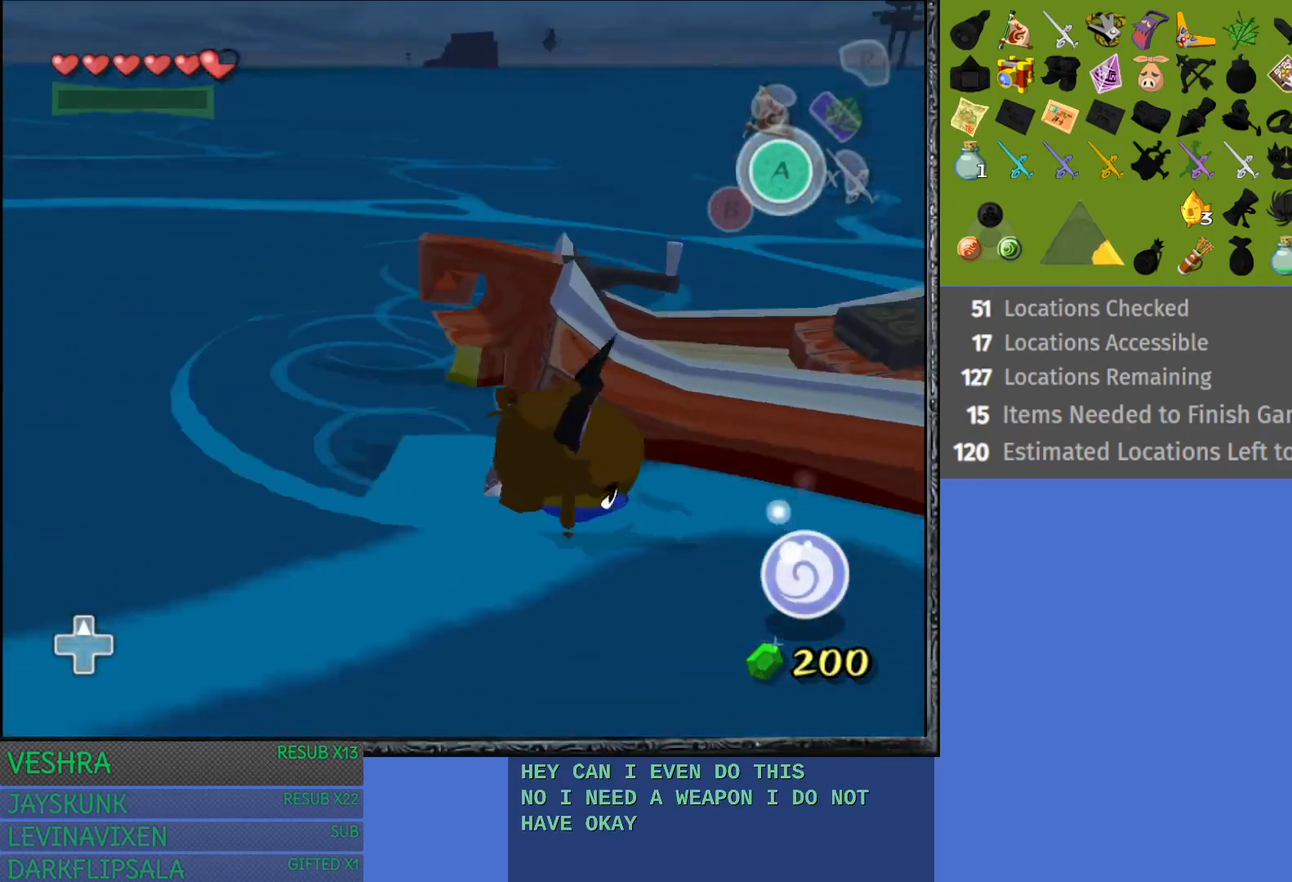
{"buttons": [], "left_stick": "up-left", "right_stick": "center", "events": [[233, "left_stick", "up-left"], [317, "CROSS", "down"], [450, "CROSS", "up"]]}
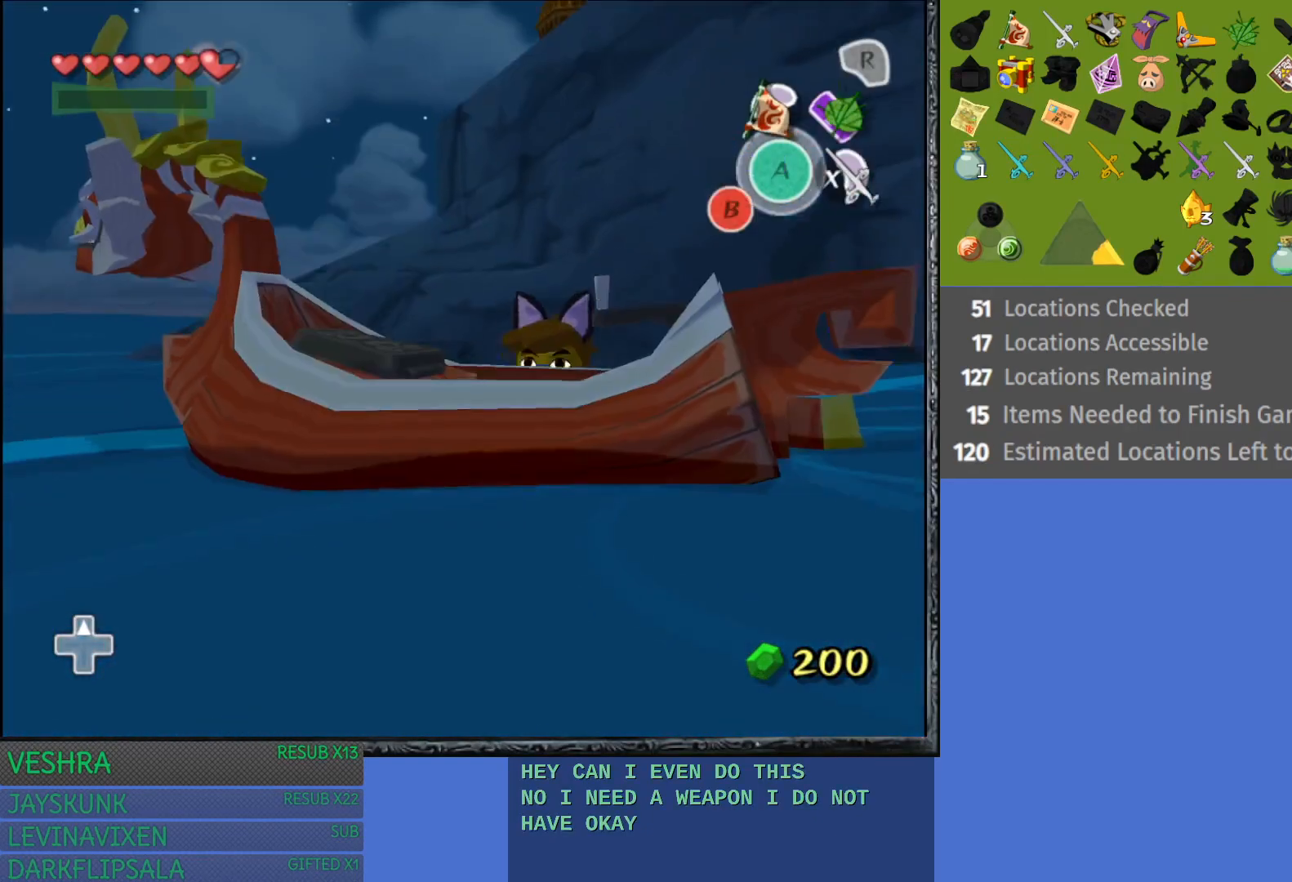
{"buttons": [], "left_stick": "center", "right_stick": "center", "events": [[133, "left_stick", "center"]]}
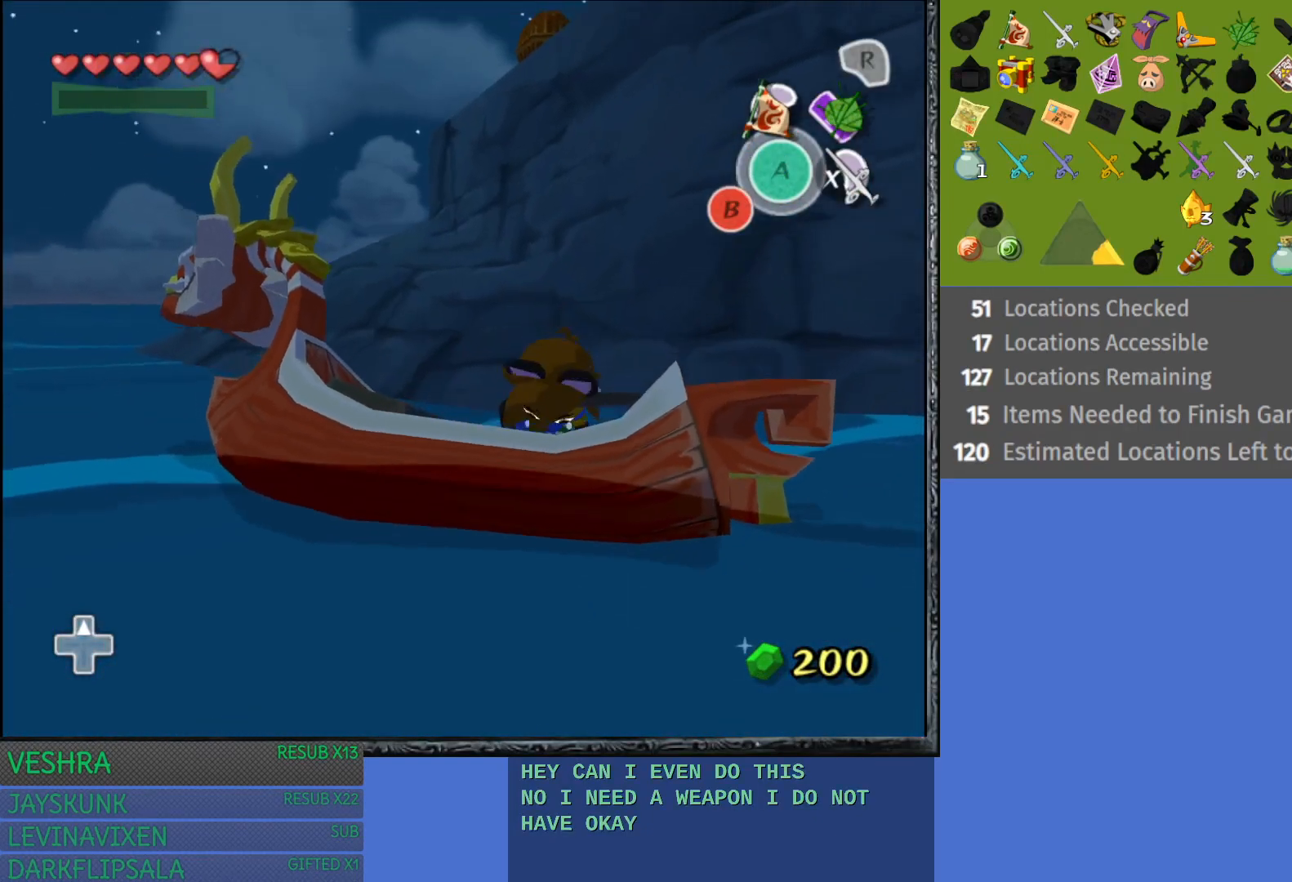
{"buttons": [], "left_stick": "center", "right_stick": "center", "events": []}
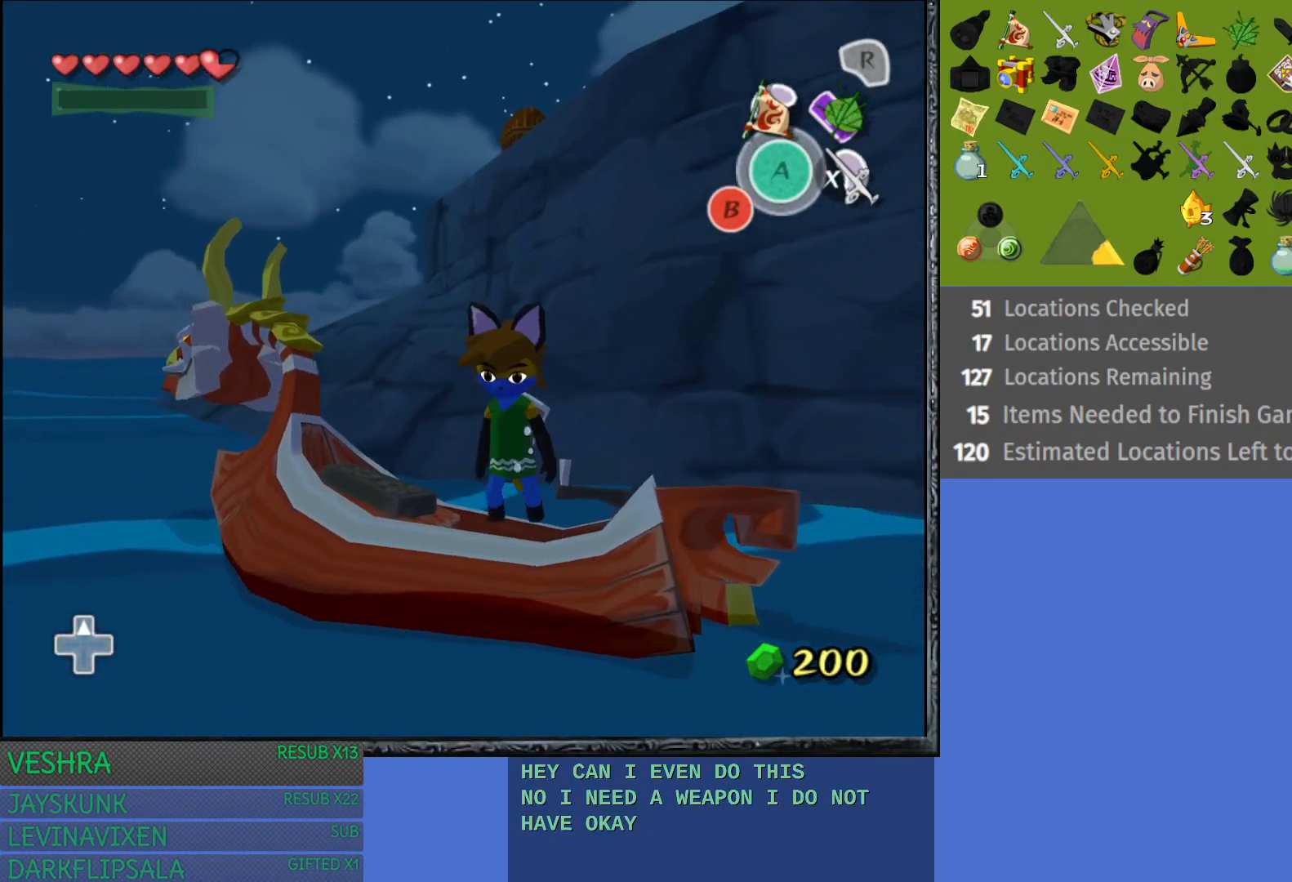
{"buttons": [], "left_stick": "center", "right_stick": "center", "events": []}
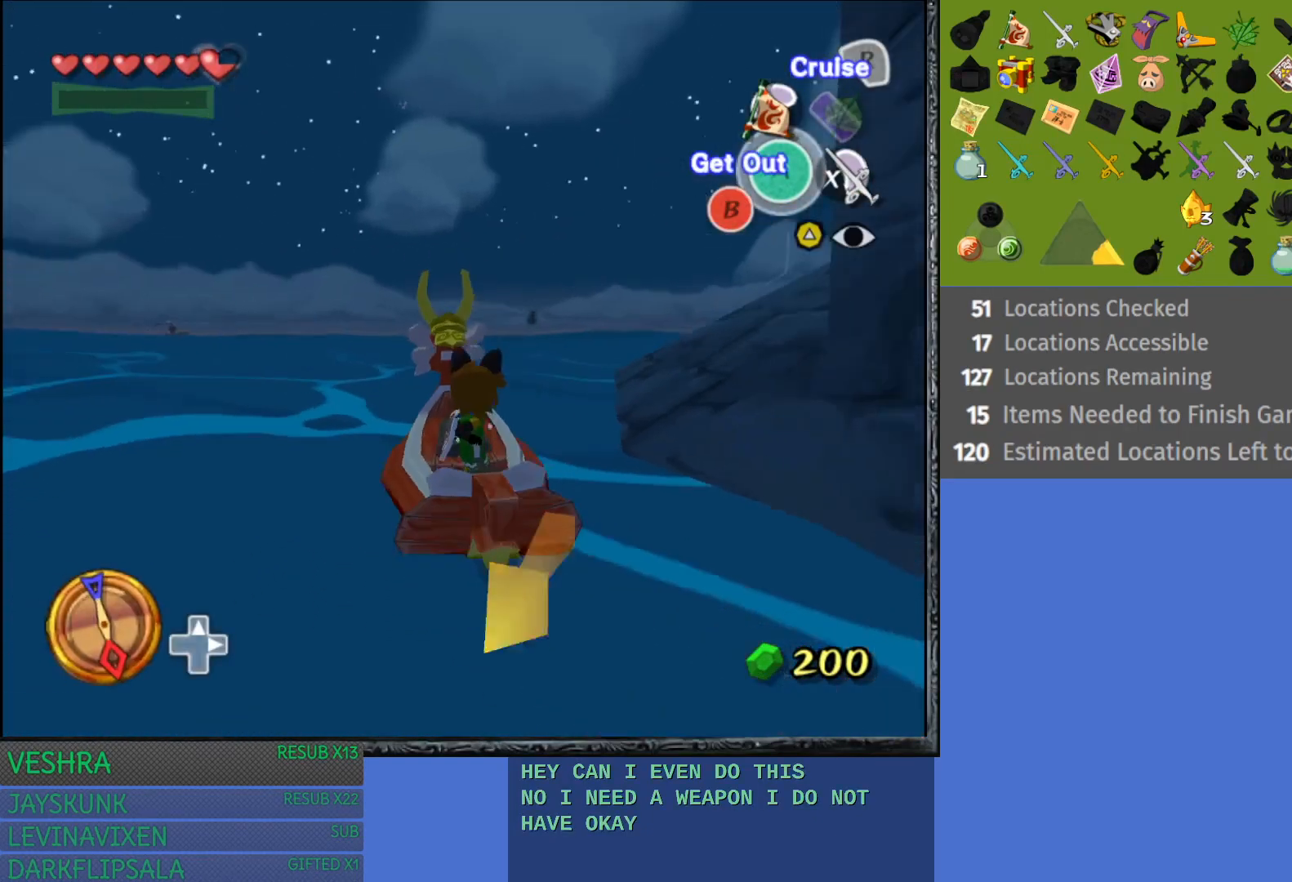
{"buttons": [], "left_stick": "left", "right_stick": "center", "events": [[300, "left_stick", "left"]]}
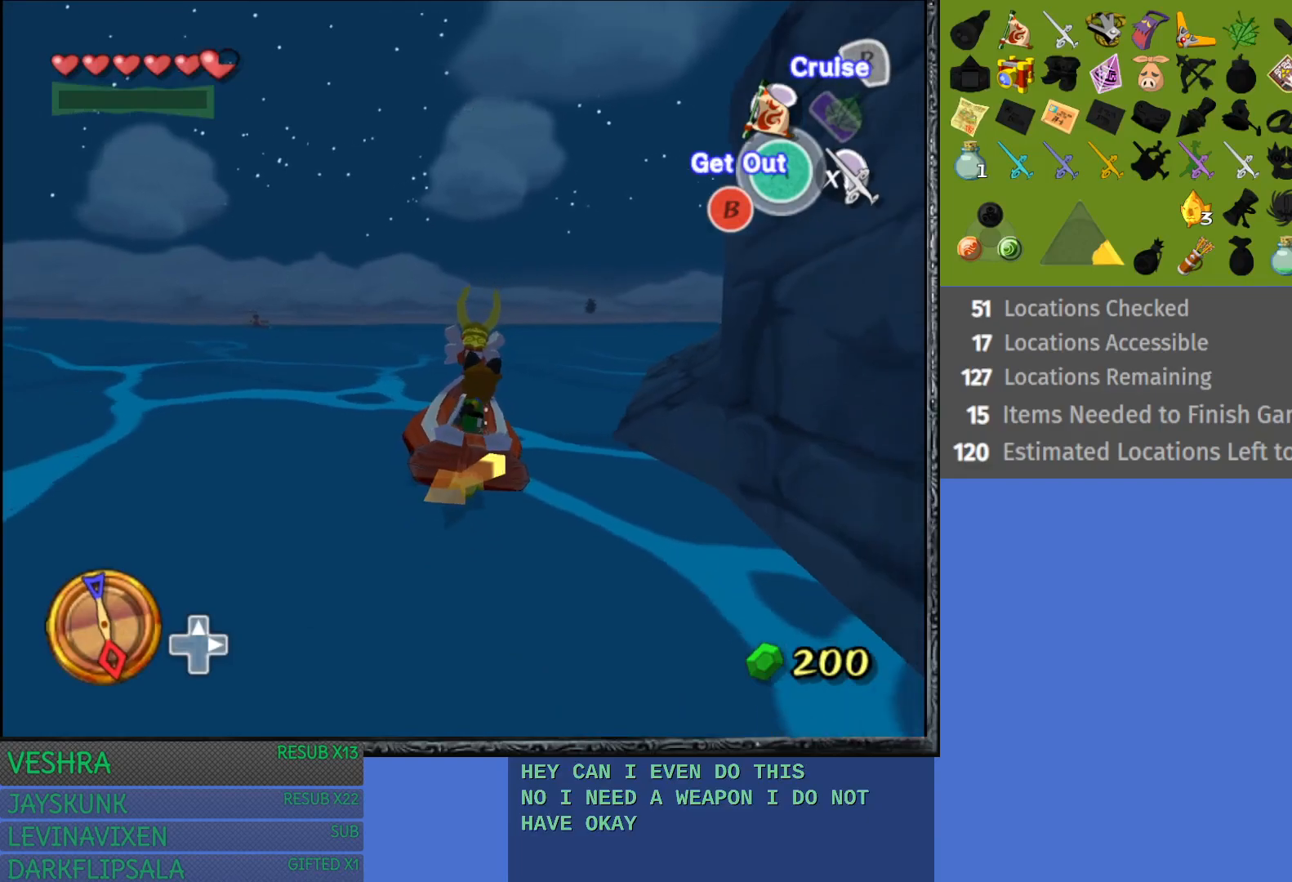
{"buttons": [], "left_stick": "left", "right_stick": "center", "events": []}
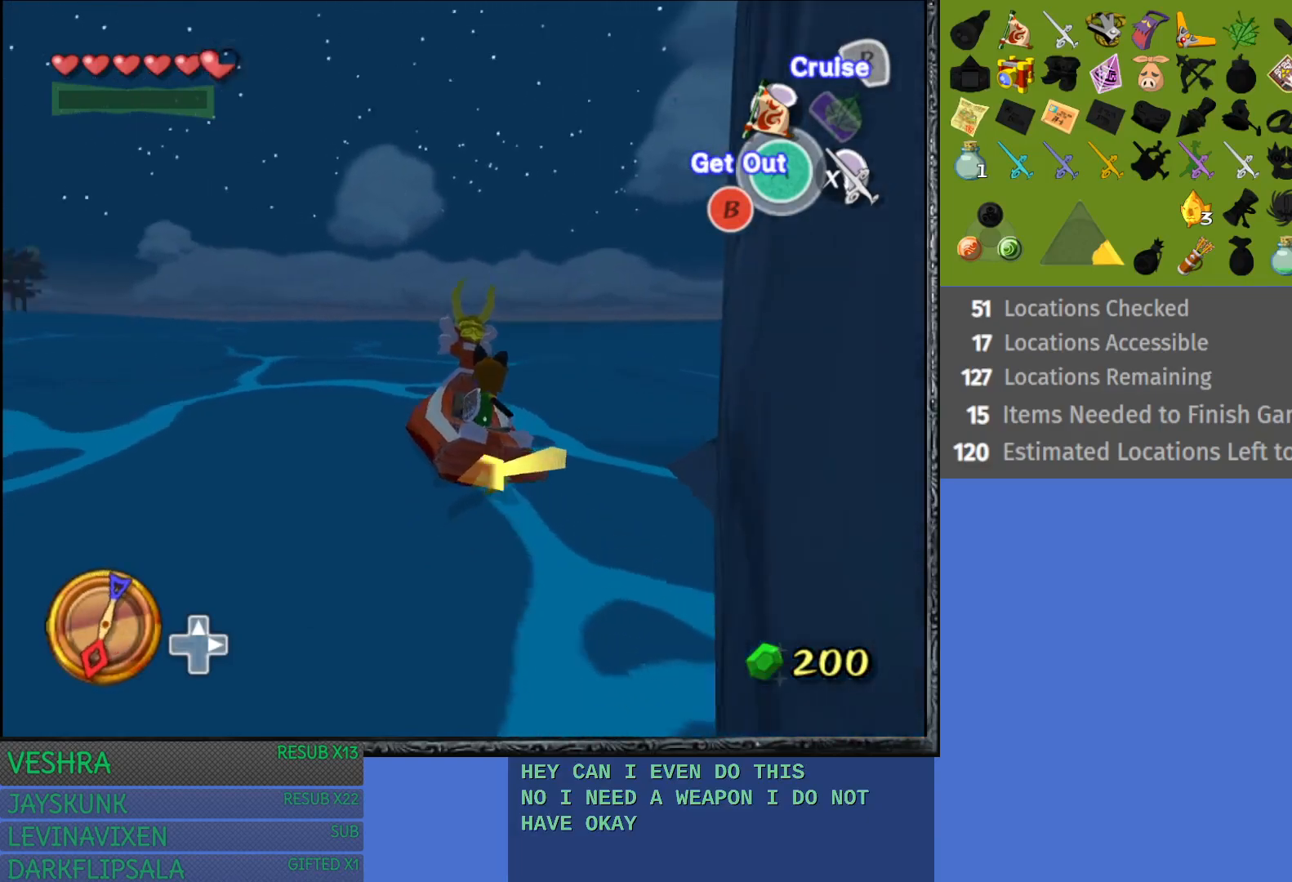
{"buttons": [], "left_stick": "left", "right_stick": "center", "events": []}
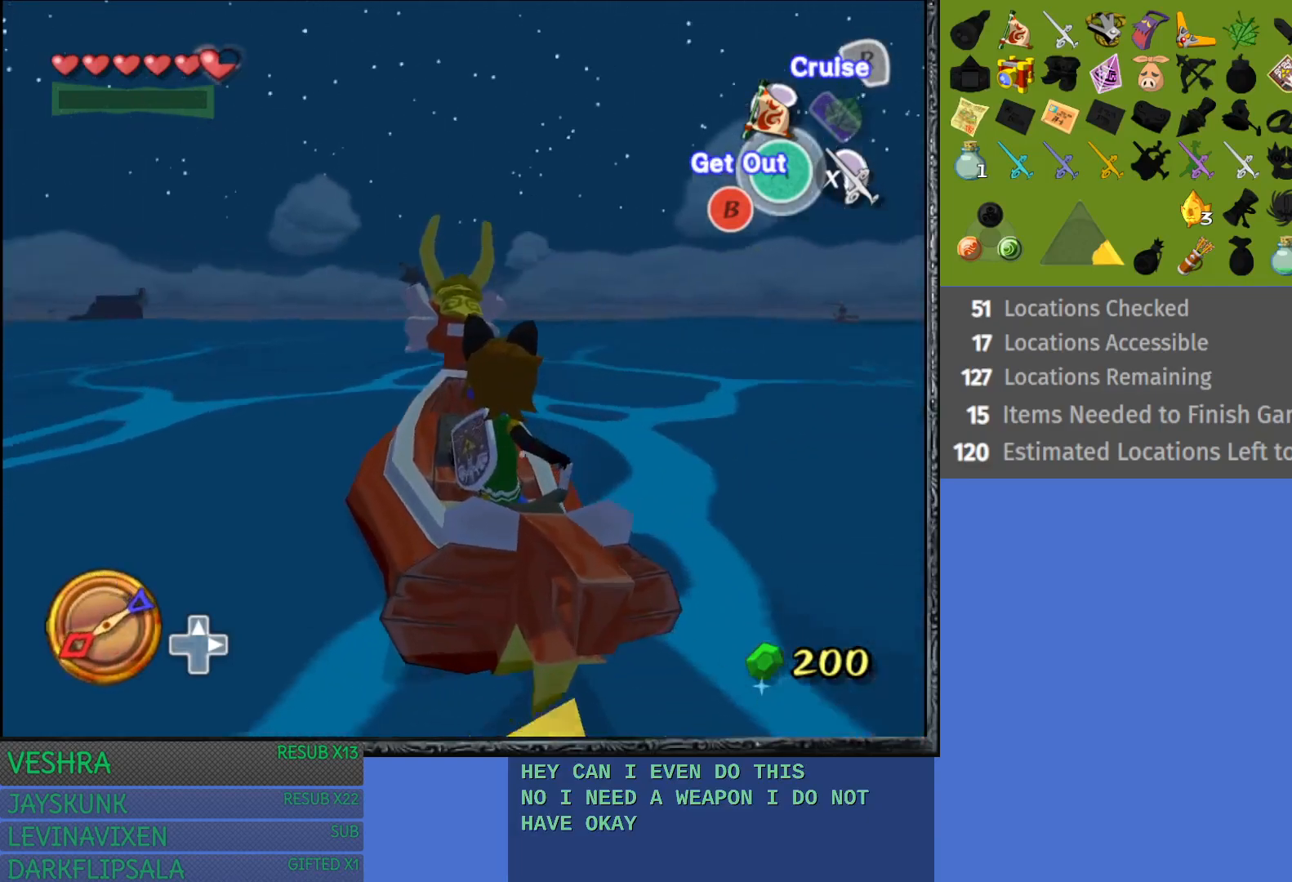
{"buttons": [], "left_stick": "center", "right_stick": "center", "events": [[200, "left_stick", "center"], [217, "TRIANGLE", "down"], [350, "TRIANGLE", "up"]]}
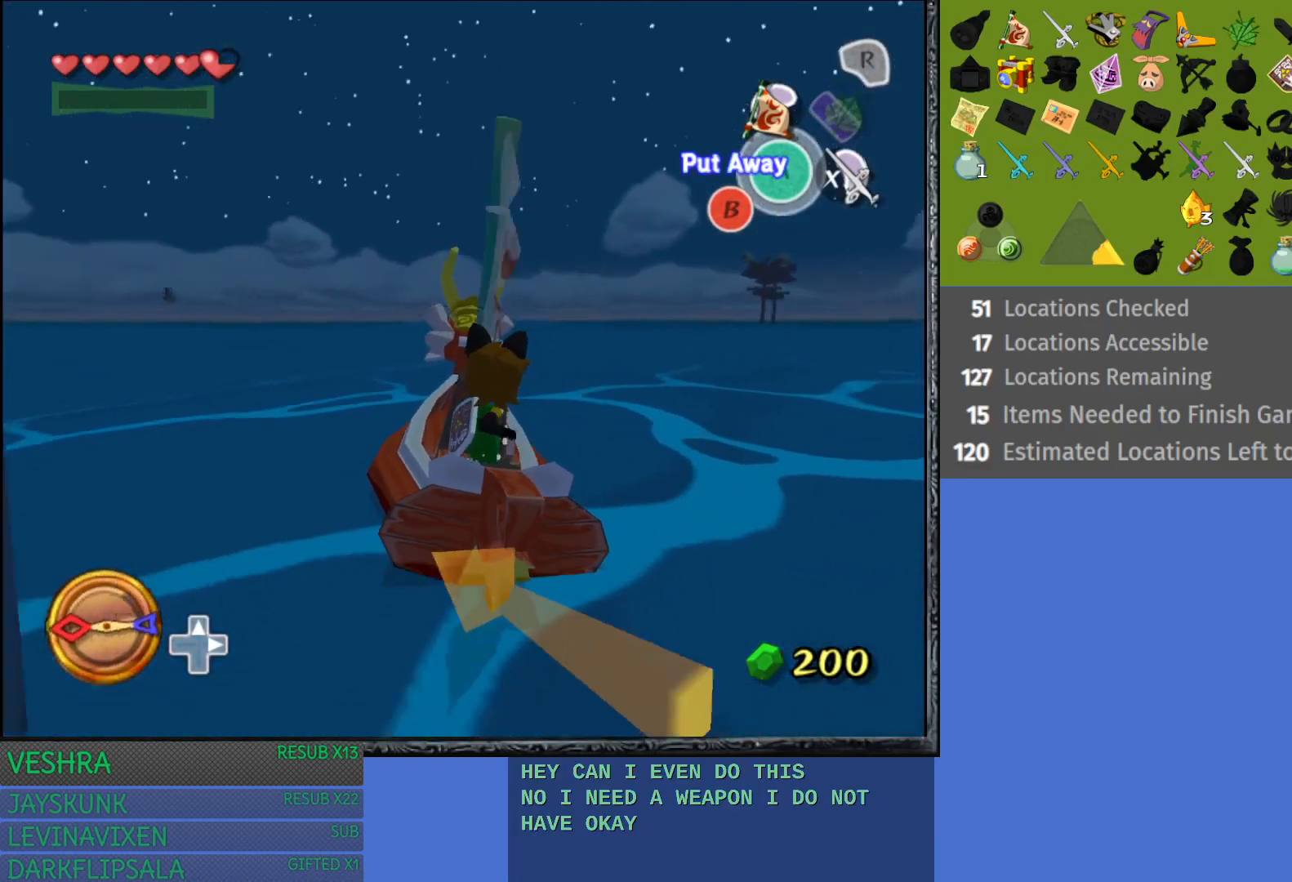
{"buttons": [], "left_stick": "center", "right_stick": "center", "events": []}
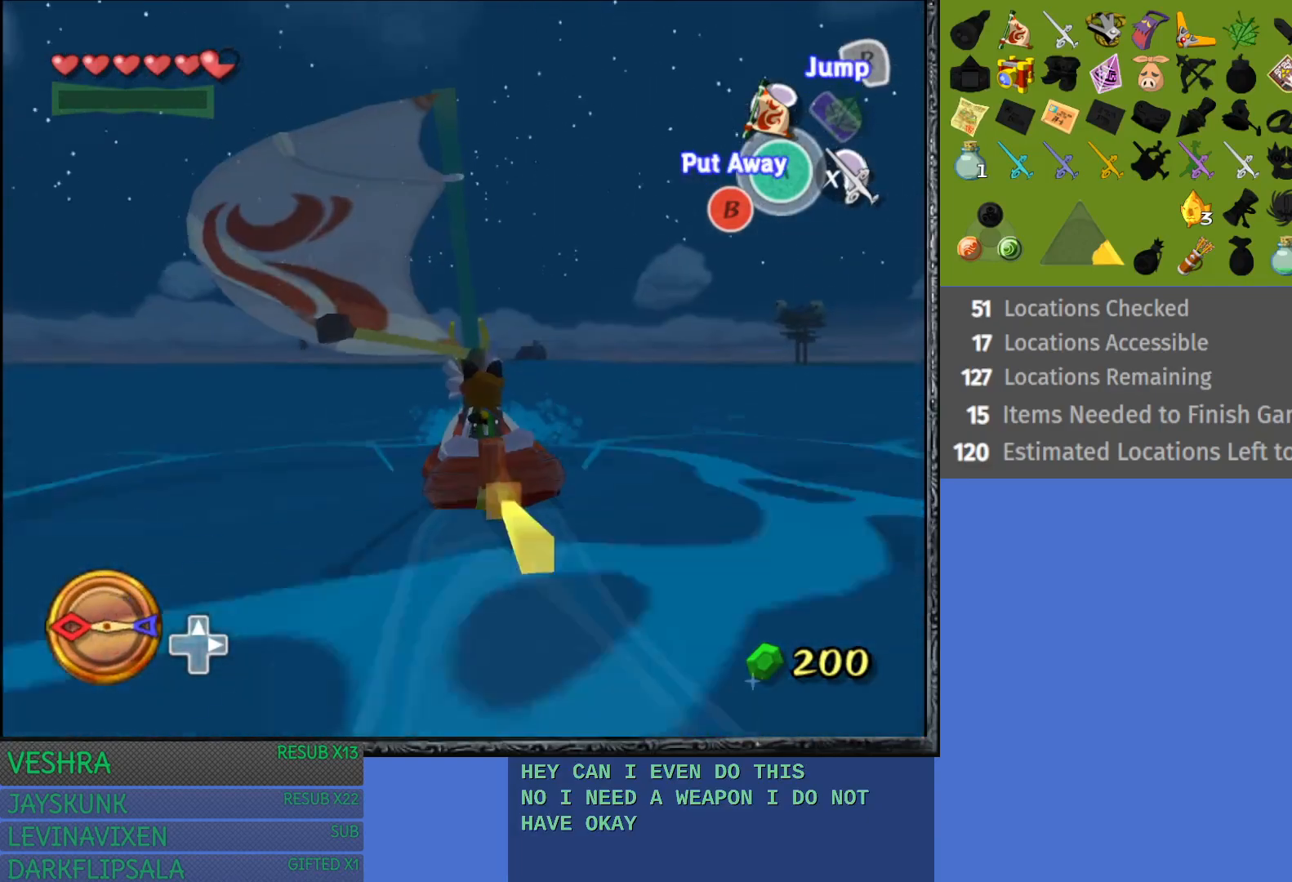
{"buttons": [], "left_stick": "center", "right_stick": "center", "events": []}
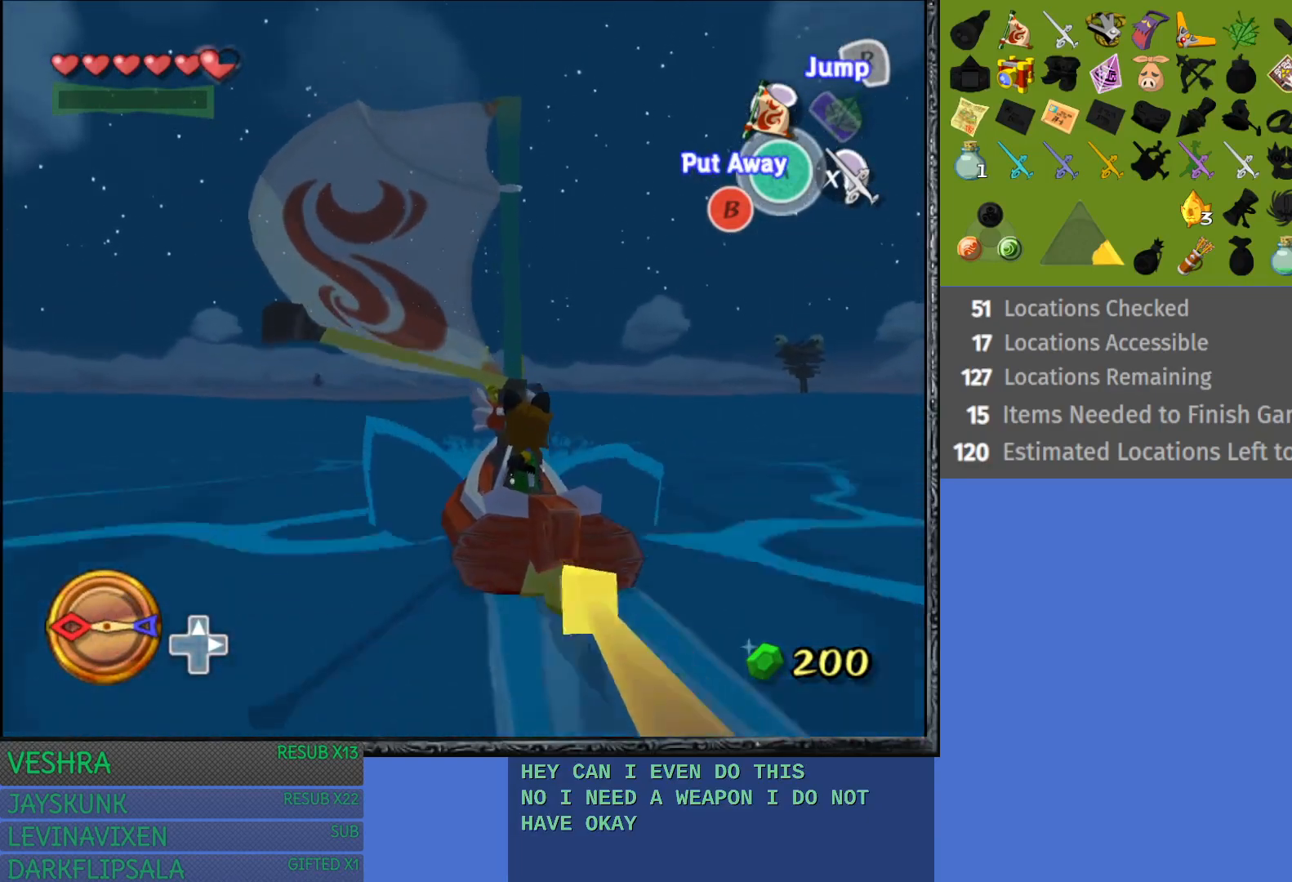
{"buttons": [], "left_stick": "center", "right_stick": "center", "events": []}
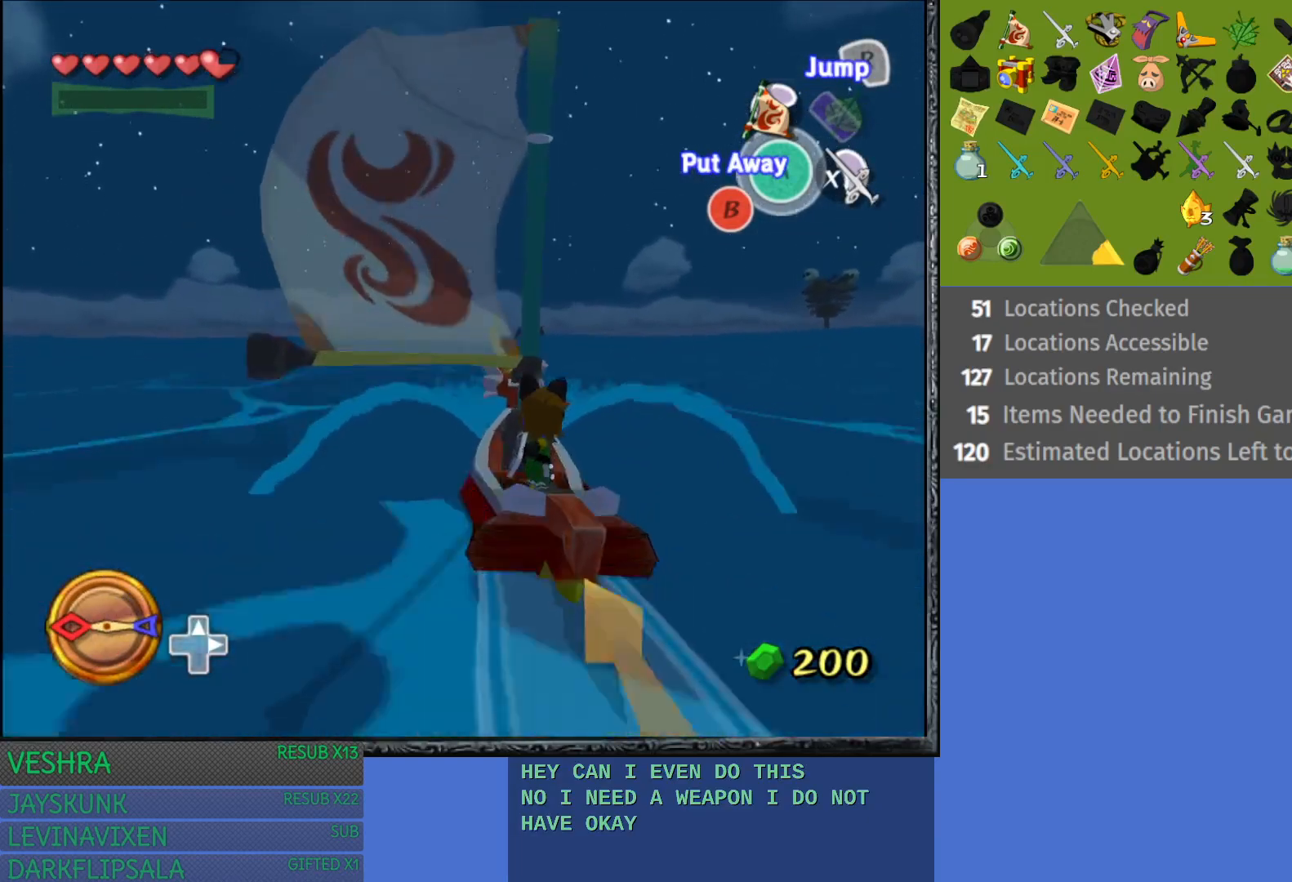
{"buttons": [], "left_stick": "center", "right_stick": "center", "events": []}
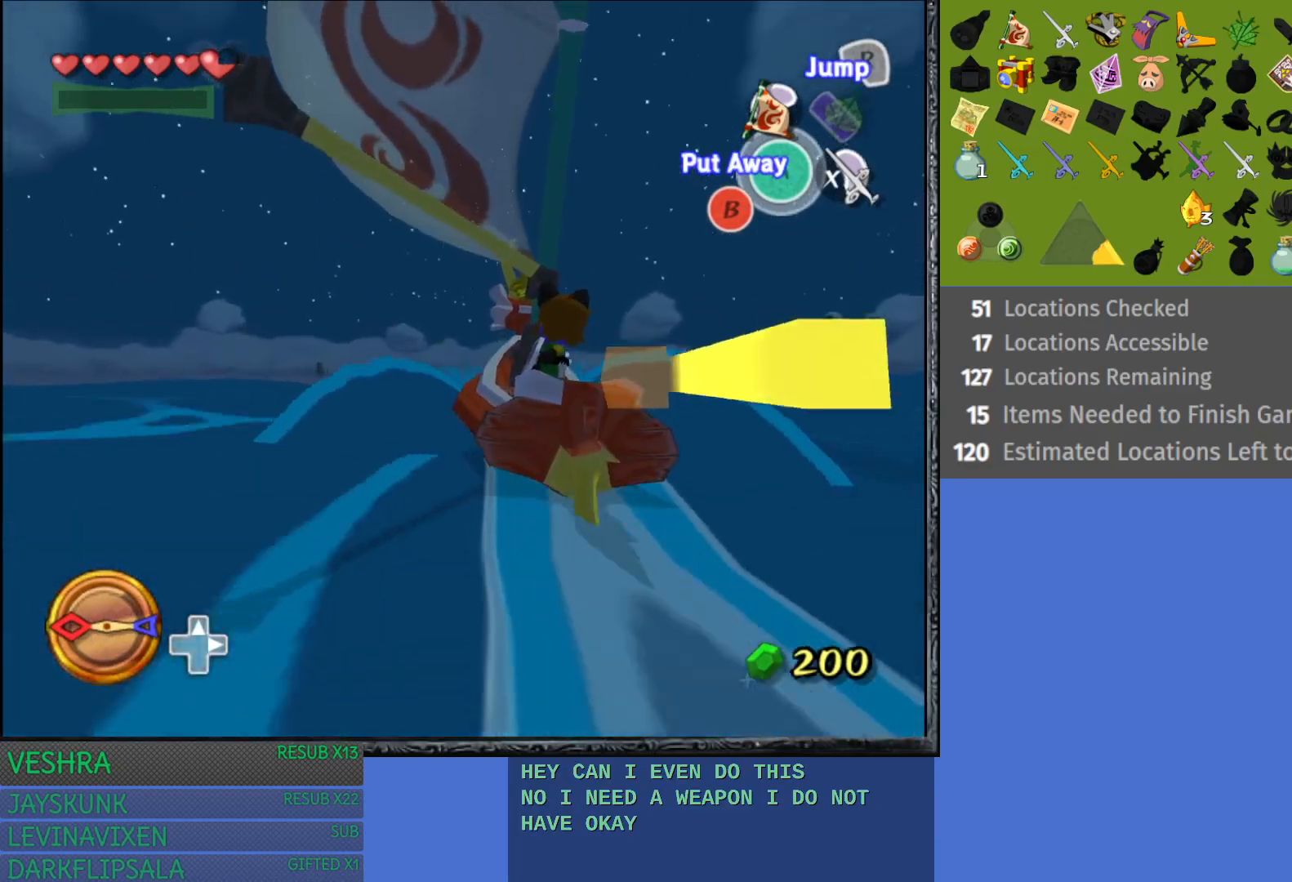
{"buttons": [], "left_stick": "center", "right_stick": "down", "events": [[350, "right_stick", "down"]]}
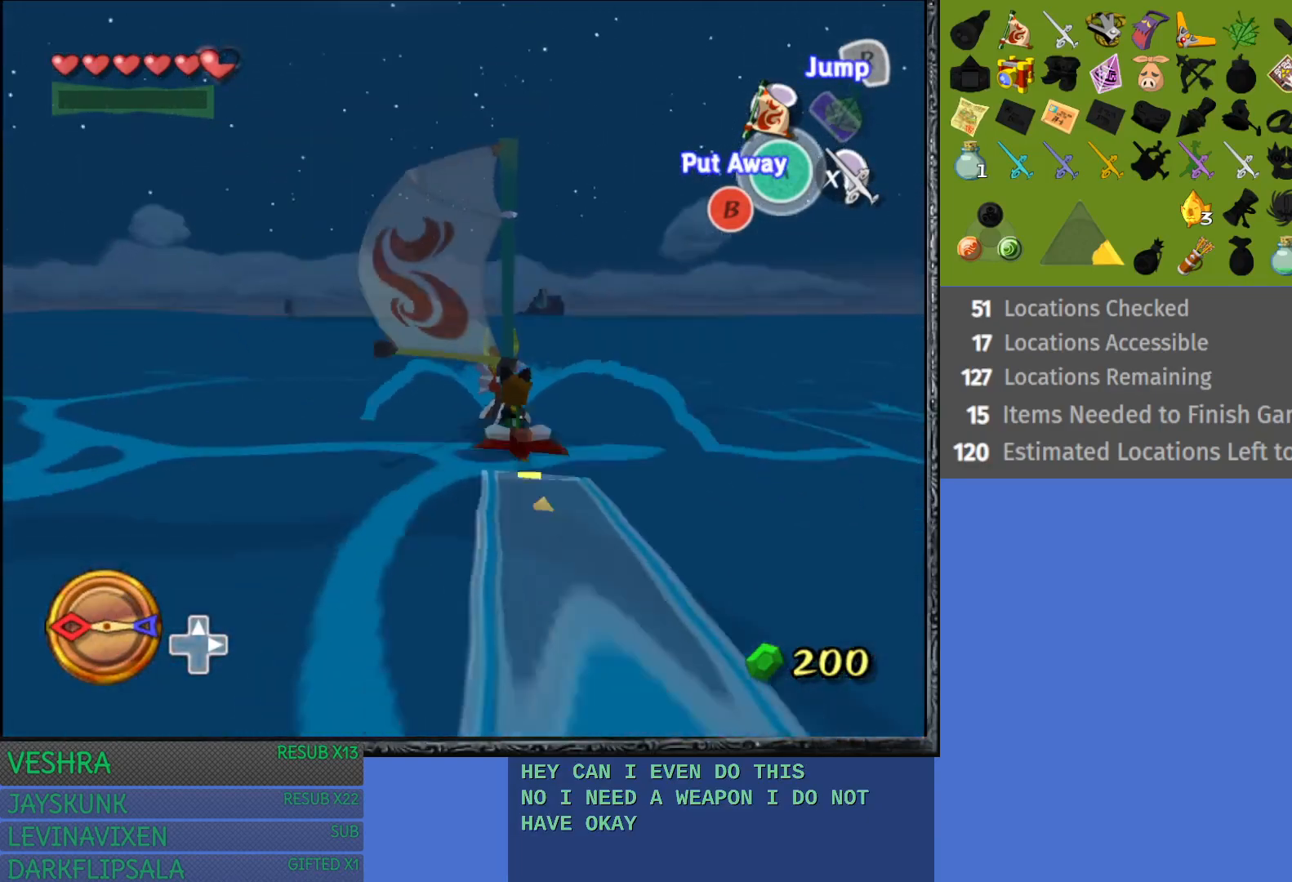
{"buttons": [], "left_stick": "center", "right_stick": "center", "events": [[150, "right_stick", "center"]]}
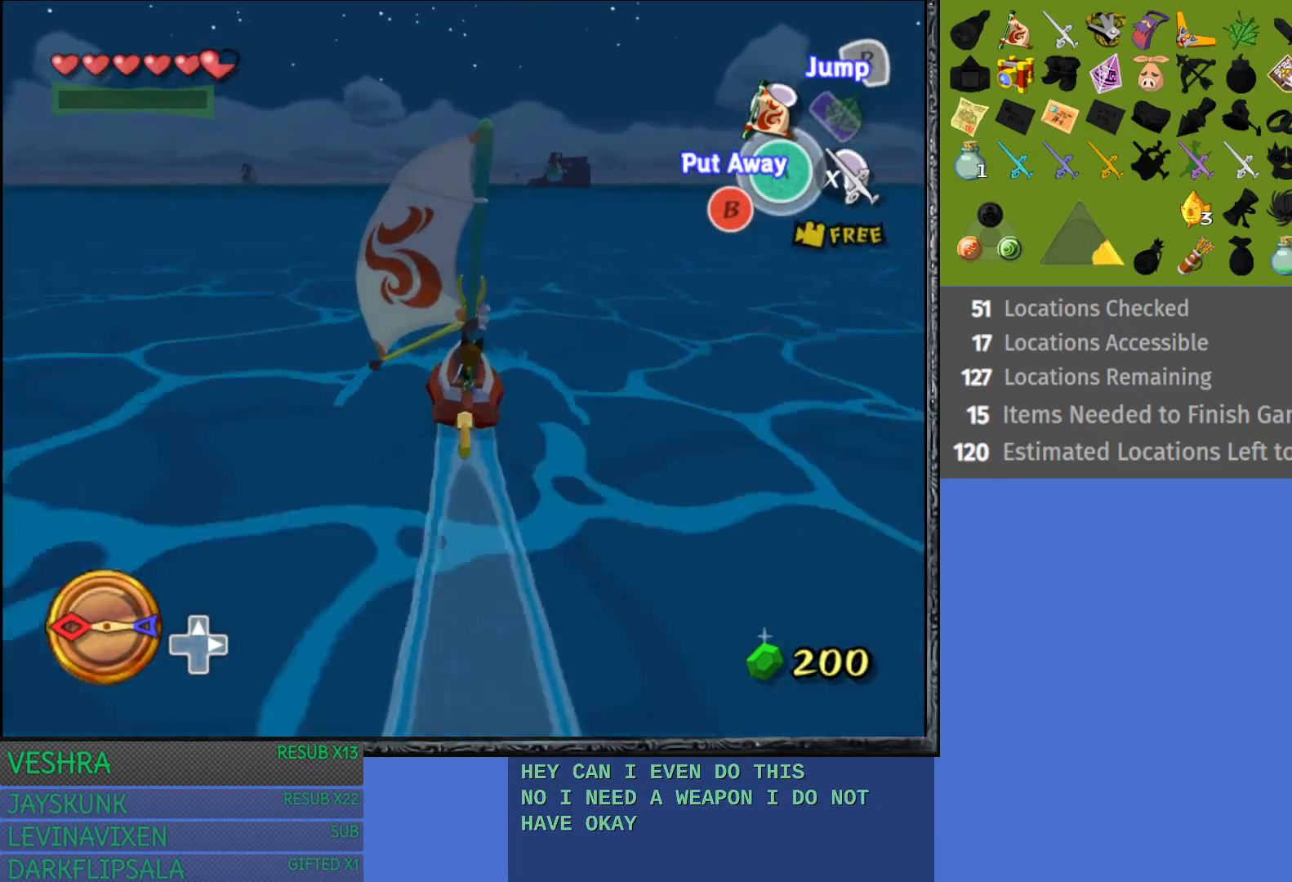
{"buttons": [], "left_stick": "center", "right_stick": "center", "events": []}
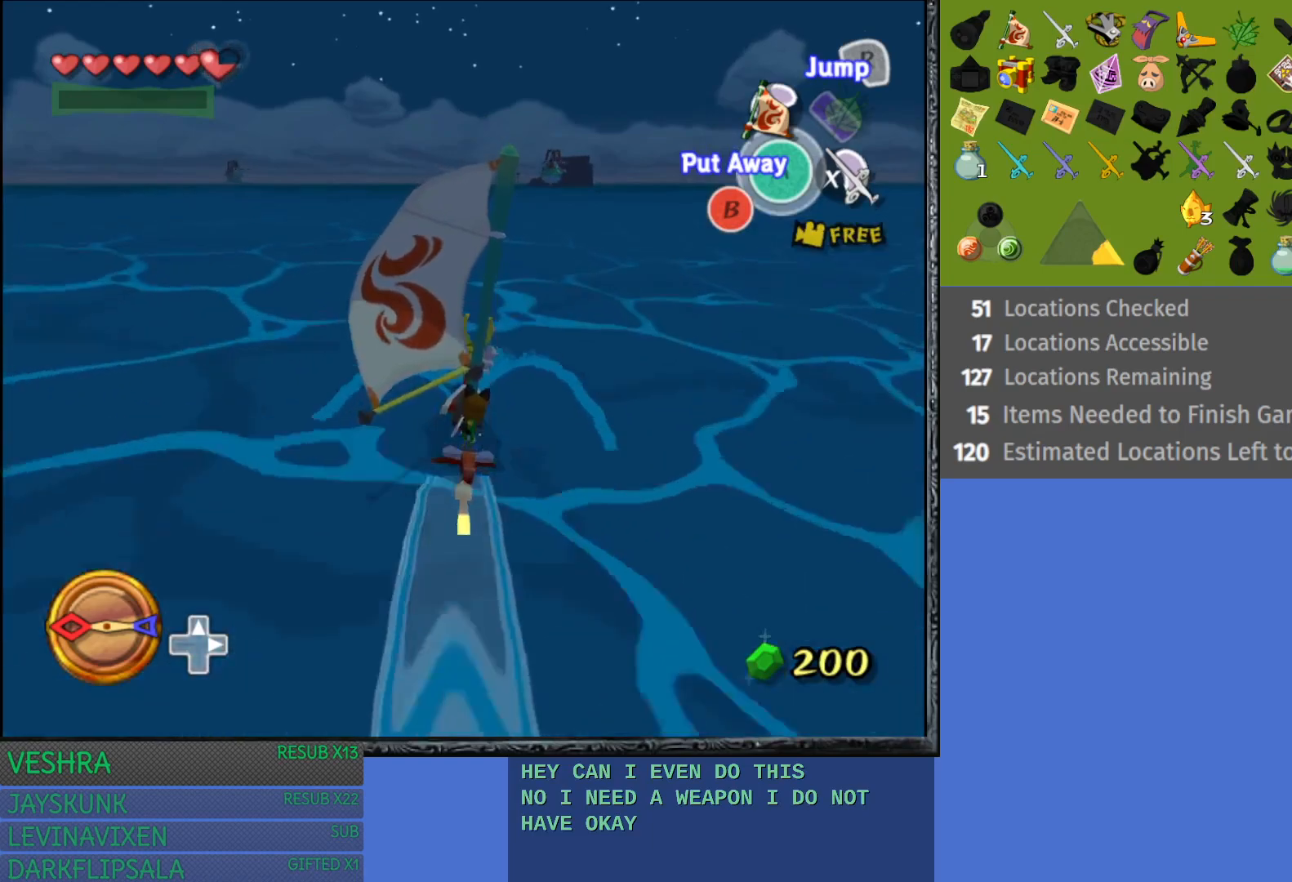
{"buttons": [], "left_stick": "center", "right_stick": "center", "events": []}
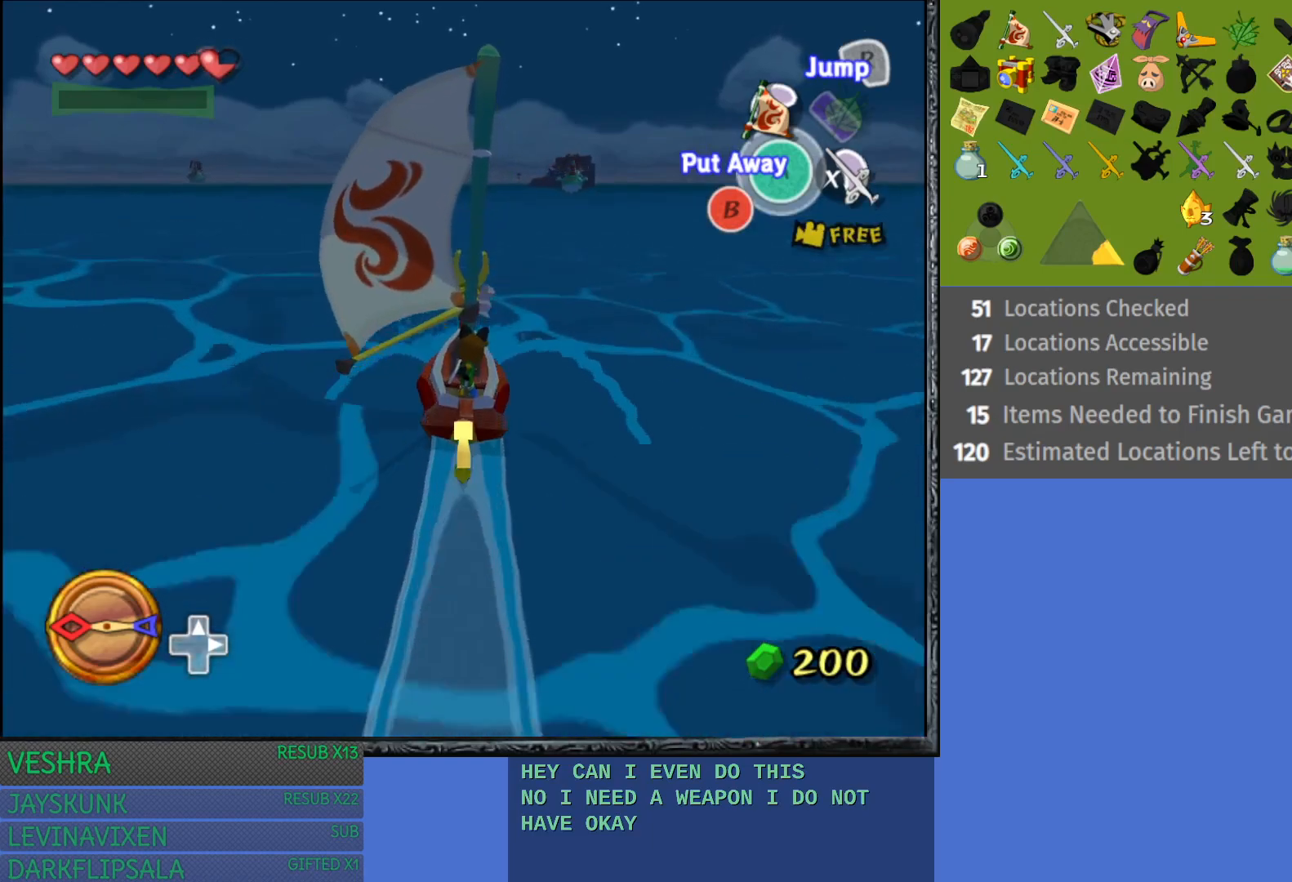
{"buttons": [], "left_stick": "center", "right_stick": "center", "events": []}
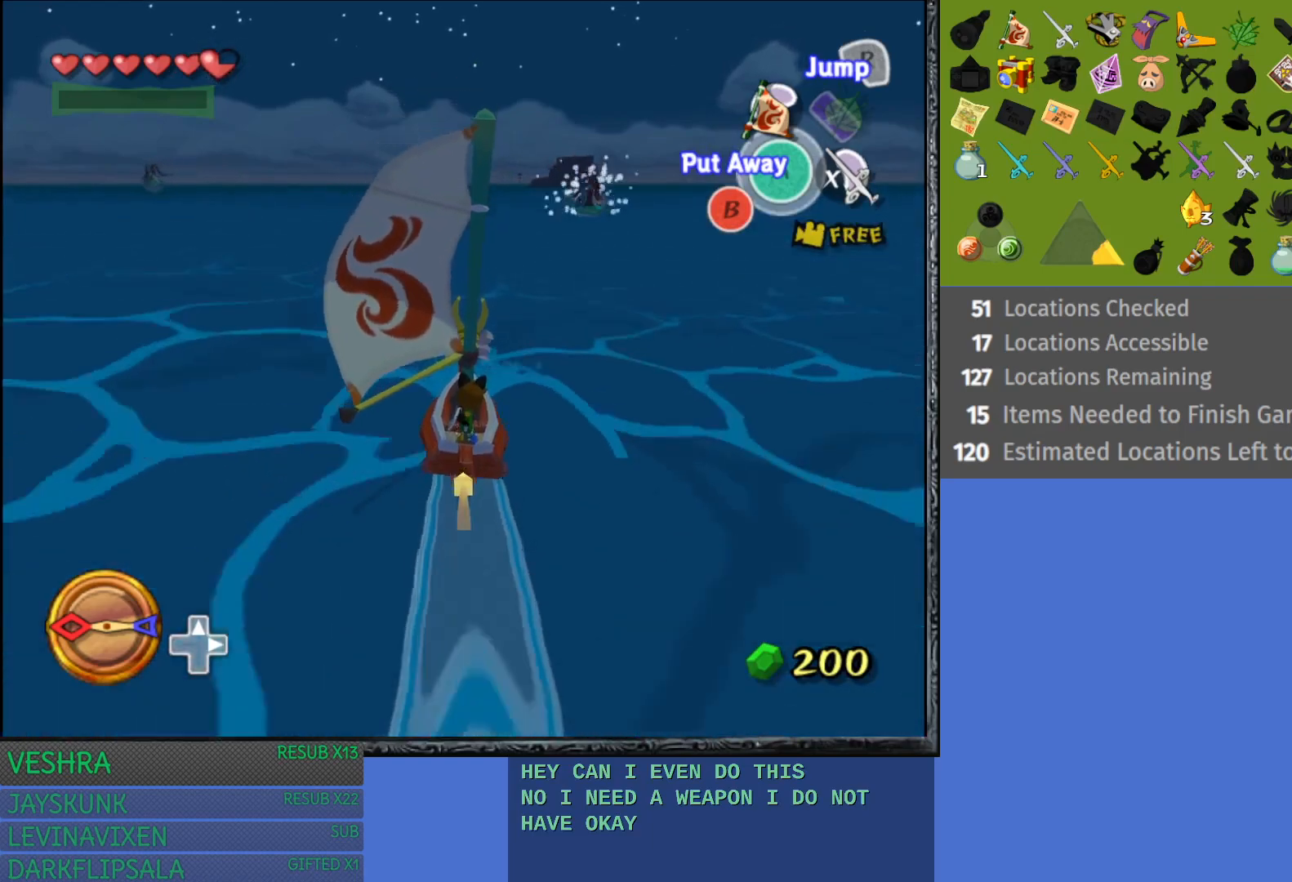
{"buttons": [], "left_stick": "left", "right_stick": "center", "events": [[333, "left_stick", "left"]]}
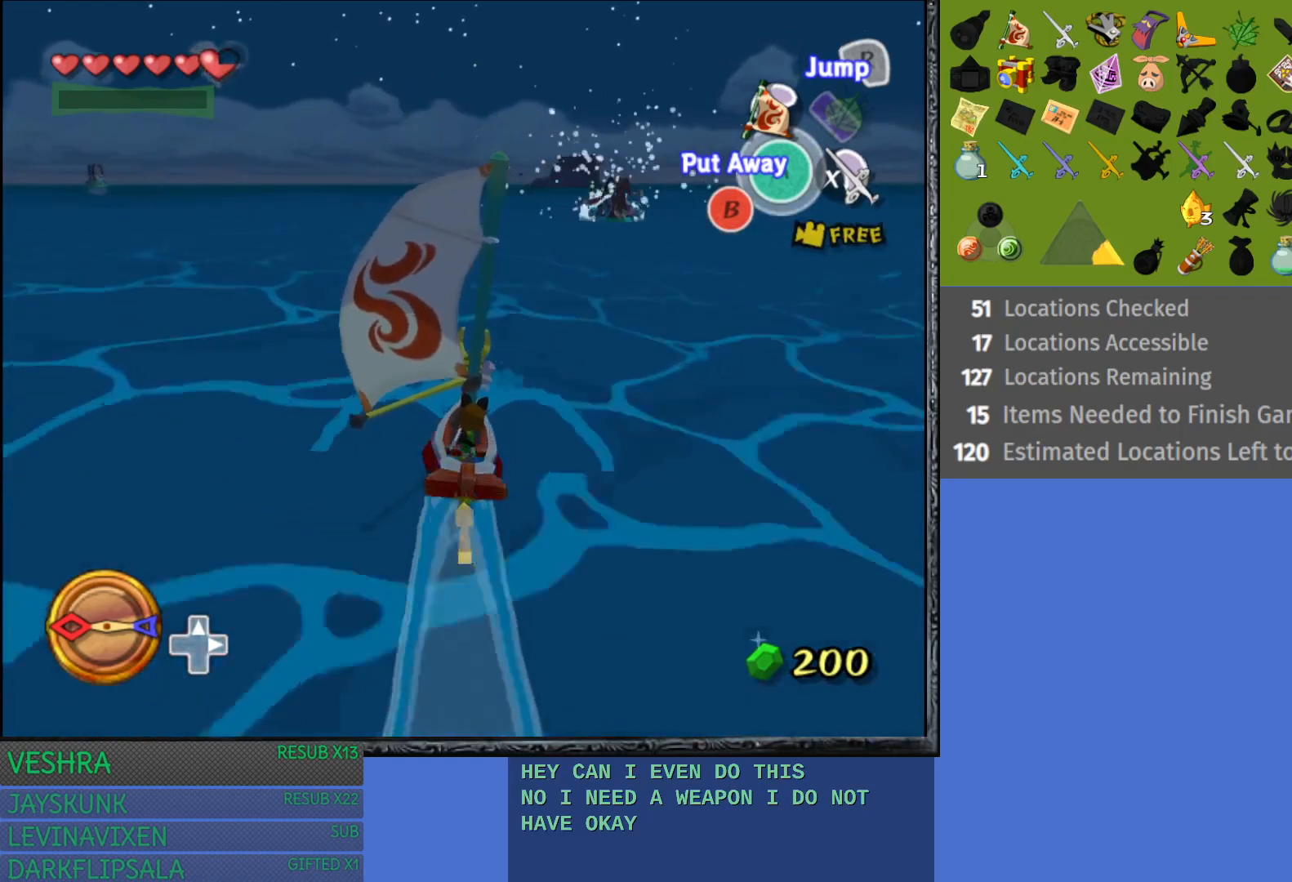
{"buttons": [], "left_stick": "right", "right_stick": "center", "events": [[117, "left_stick", "center"], [367, "left_stick", "right"]]}
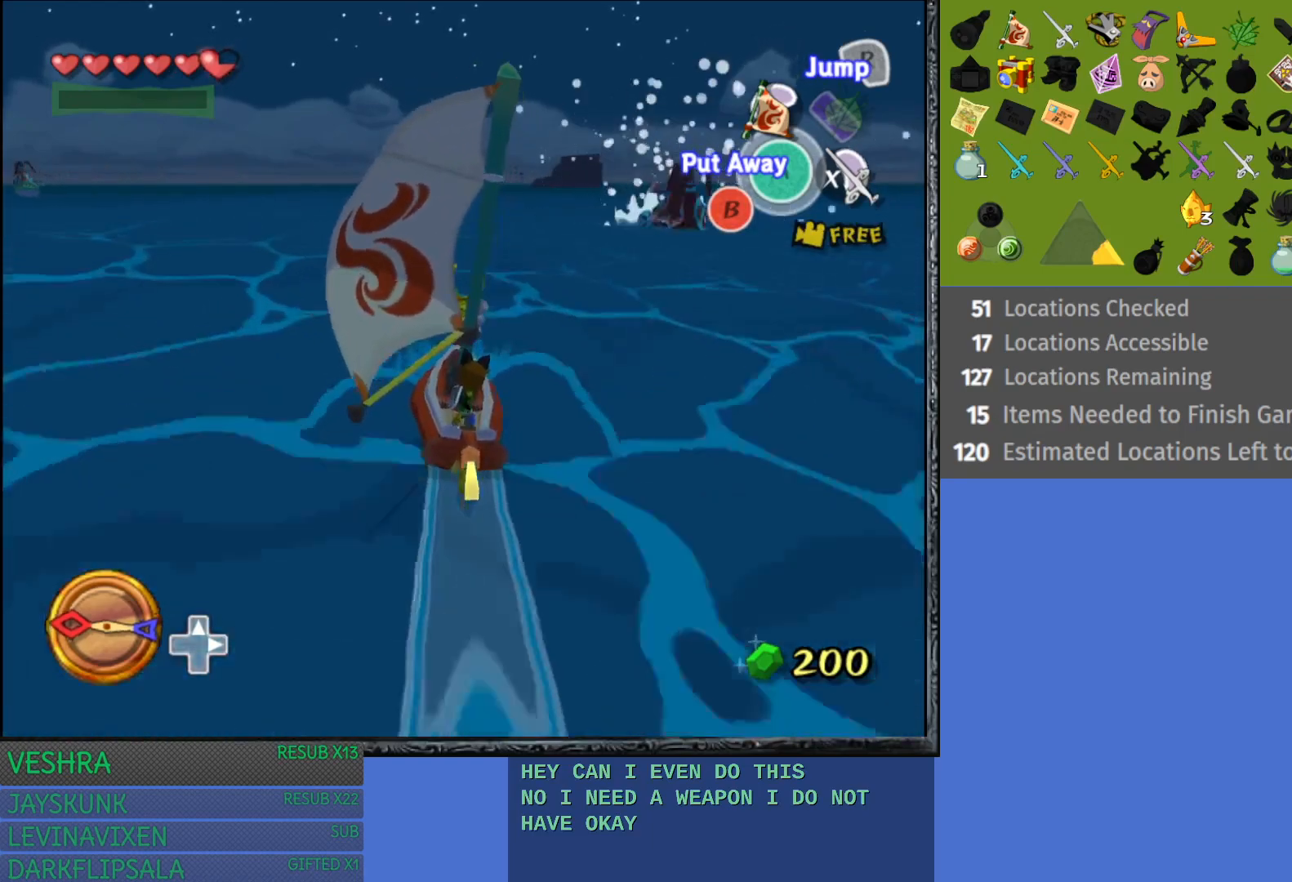
{"buttons": [], "left_stick": "center", "right_stick": "center", "events": [[67, "left_stick", "center"]]}